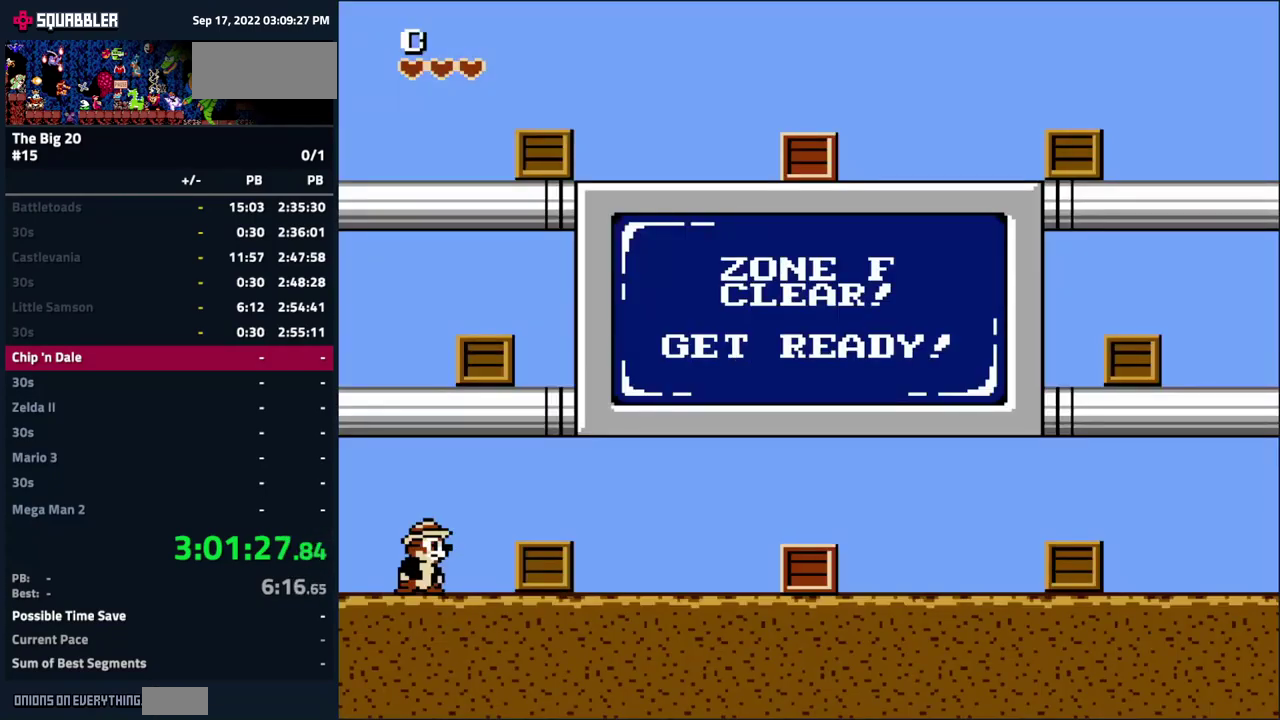
Gameplay with a controller (Nintendo layout); each line is a JSON object with the inputs held at the frame after it. "events" lists button and stick changes between this image and that frame as [ms after this image, input, new state], when the widget could be followed in between. Not read: L3 R3.
{"buttons": ["DPAD_RIGHT"], "events": [[150, "DPAD_RIGHT", "down"]]}
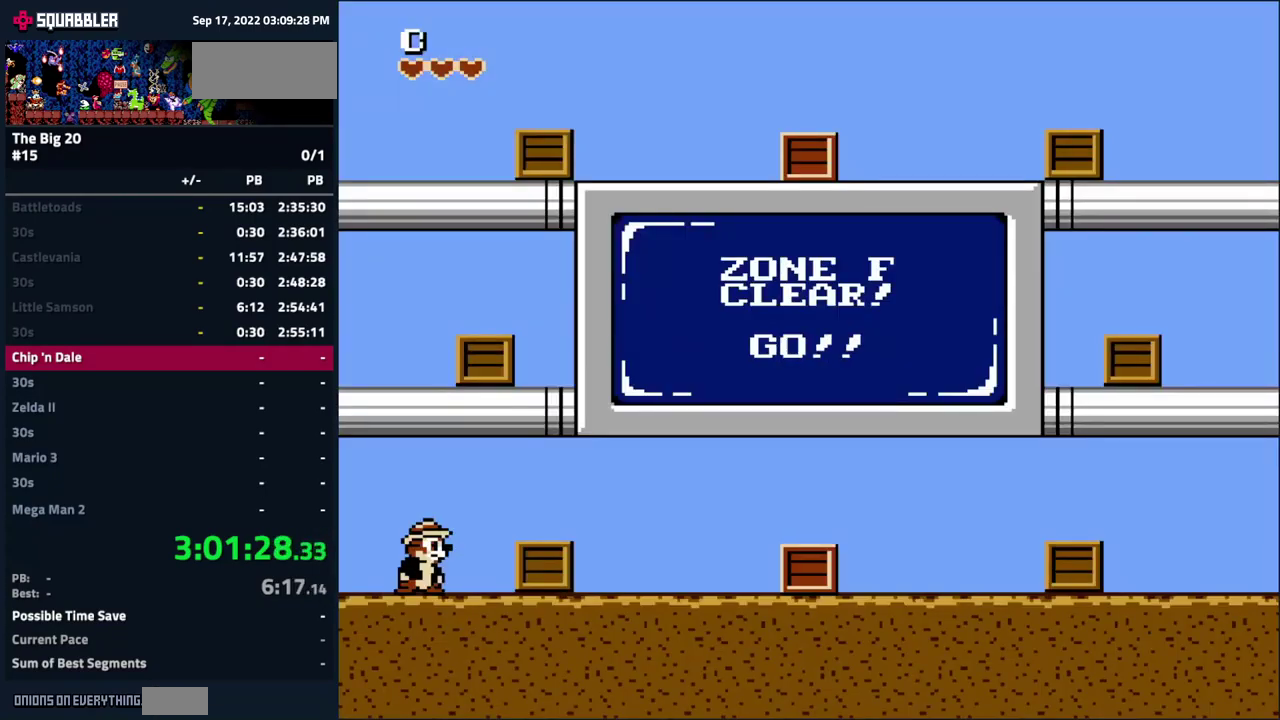
{"buttons": ["B"], "events": [[234, "B", "down"], [300, "B", "up"], [417, "B", "down"], [500, "DPAD_RIGHT", "up"]]}
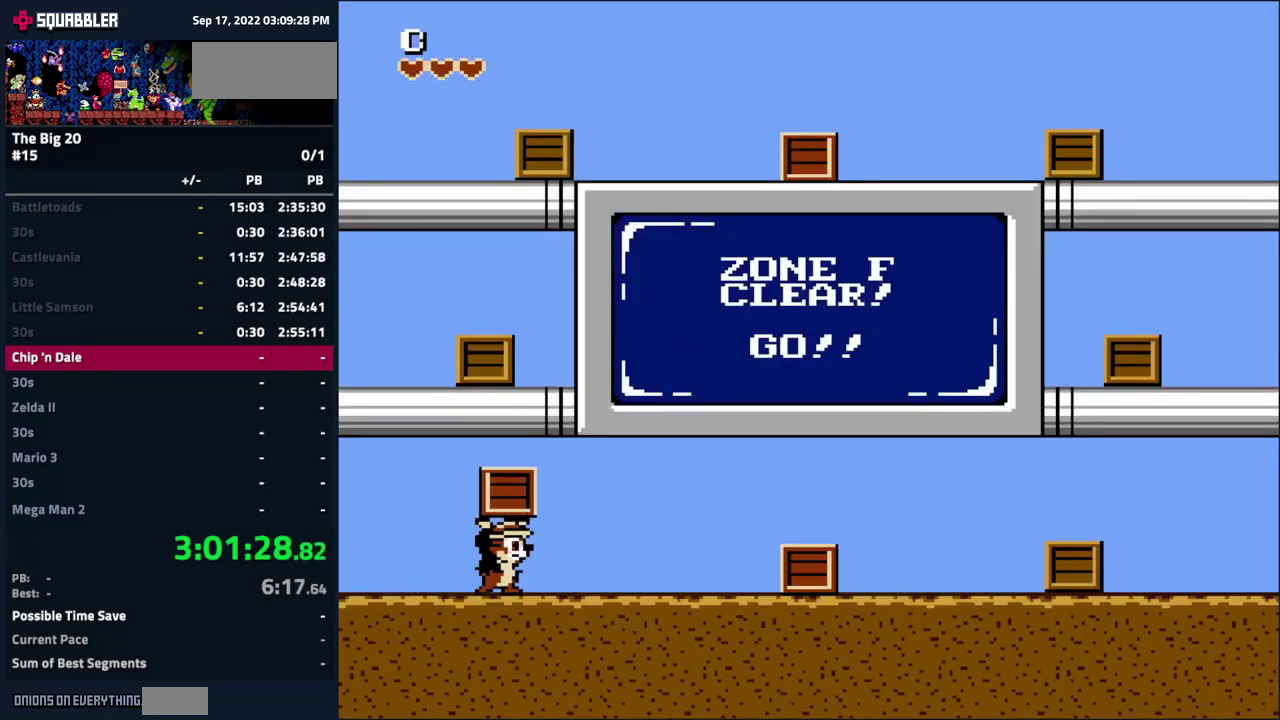
{"buttons": ["A", "DPAD_RIGHT"], "events": [[17, "B", "up"], [84, "DPAD_LEFT", "down"], [317, "A", "down"], [367, "DPAD_LEFT", "up"], [417, "DPAD_RIGHT", "down"]]}
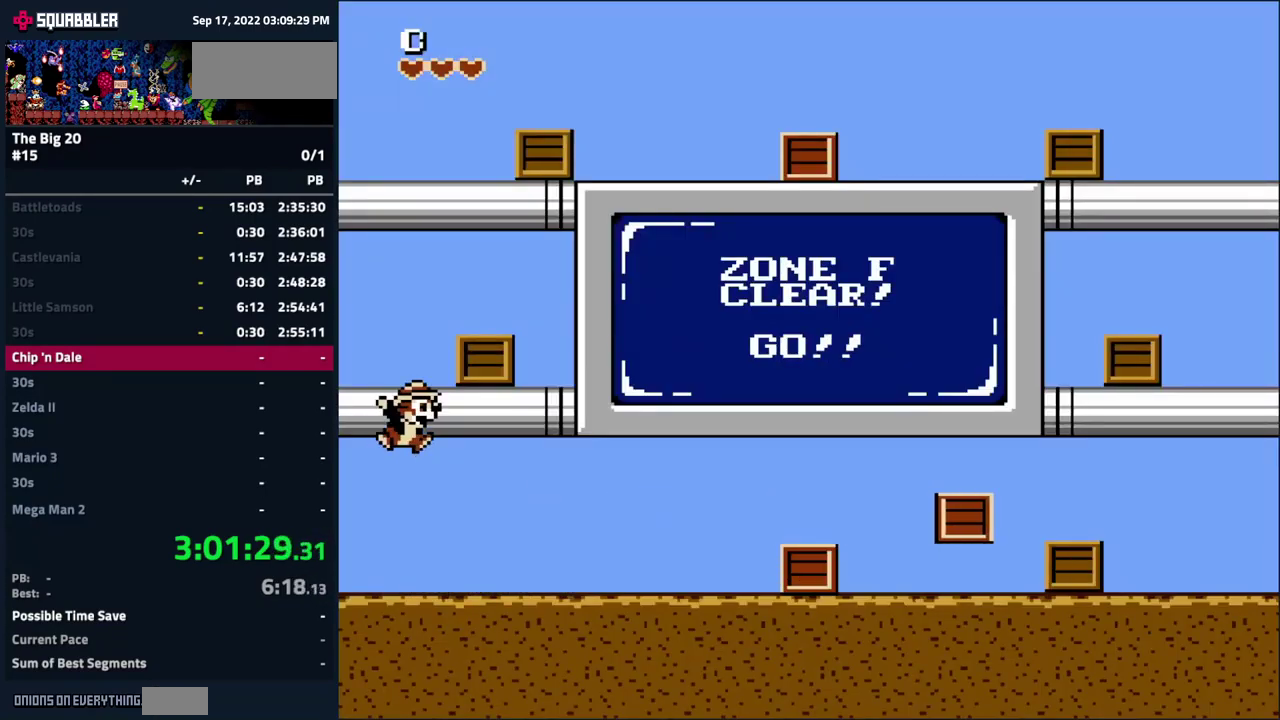
{"buttons": ["A", "DPAD_RIGHT"], "events": [[34, "B", "down"], [84, "A", "up"], [133, "B", "up"], [200, "B", "down"], [216, "DPAD_RIGHT", "up"], [316, "B", "up"], [316, "DPAD_LEFT", "down"], [416, "DPAD_LEFT", "up"], [433, "A", "down"], [450, "DPAD_RIGHT", "down"]]}
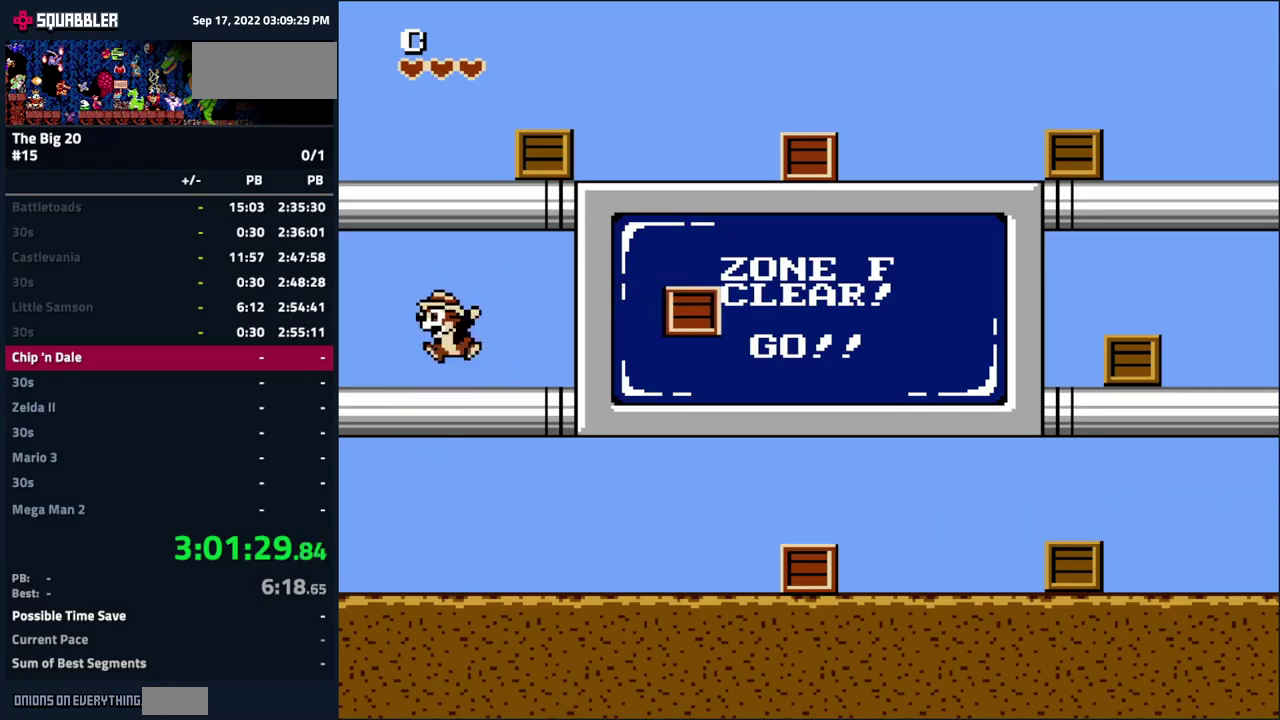
{"buttons": ["DPAD_RIGHT"], "events": [[133, "B", "down"], [216, "A", "up"], [450, "B", "up"]]}
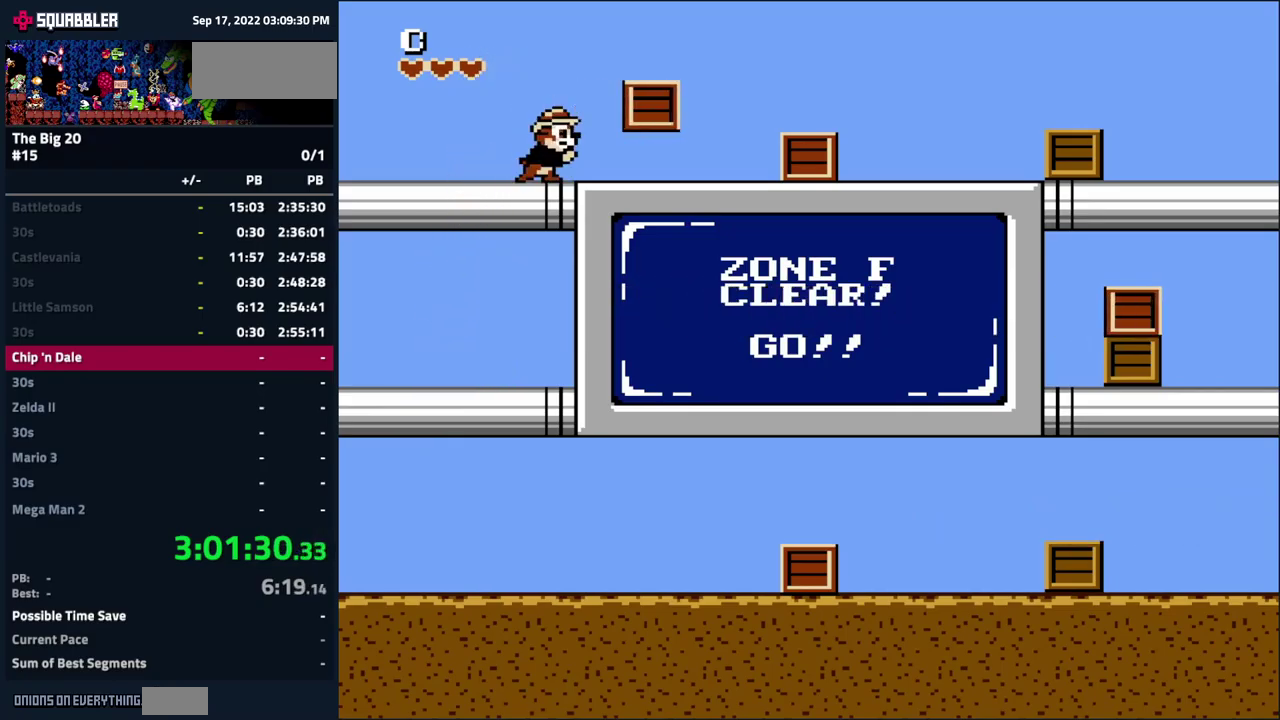
{"buttons": ["B", "DPAD_RIGHT"], "events": [[466, "B", "down"]]}
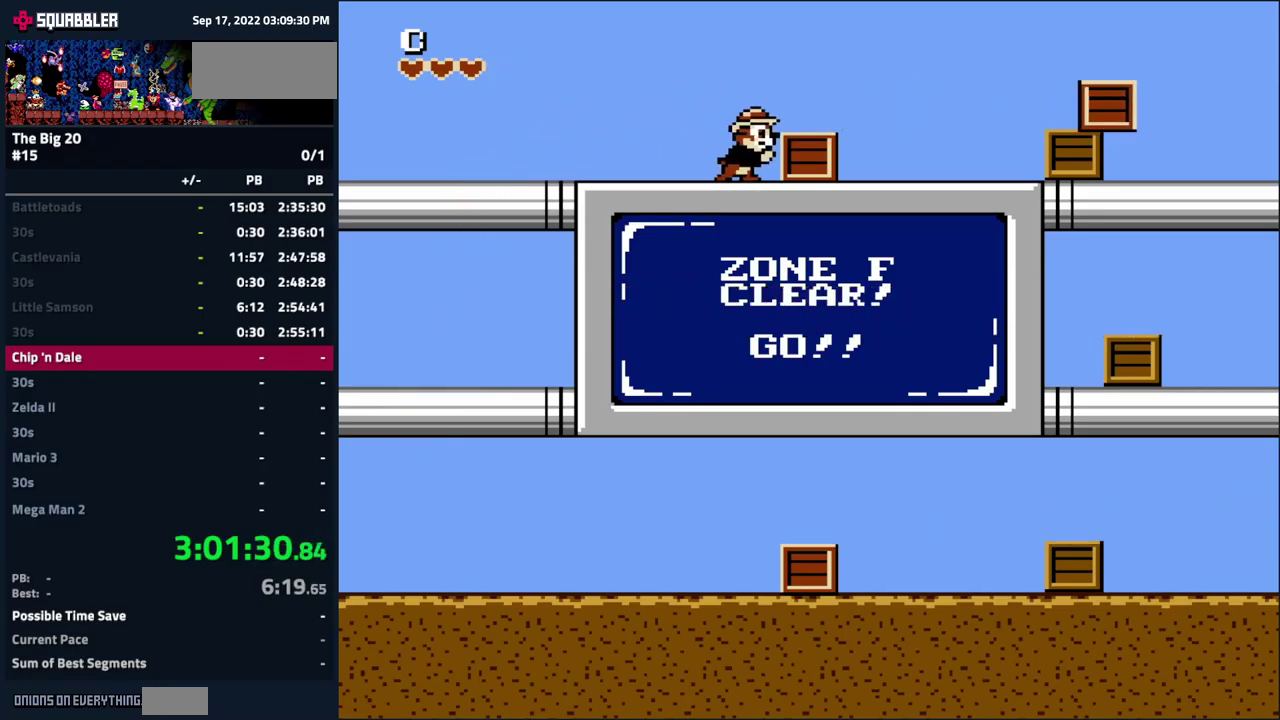
{"buttons": [], "events": [[50, "B", "up"], [133, "B", "down"], [233, "B", "up"], [283, "DPAD_RIGHT", "up"], [400, "DPAD_DOWN", "down"], [466, "DPAD_DOWN", "up"]]}
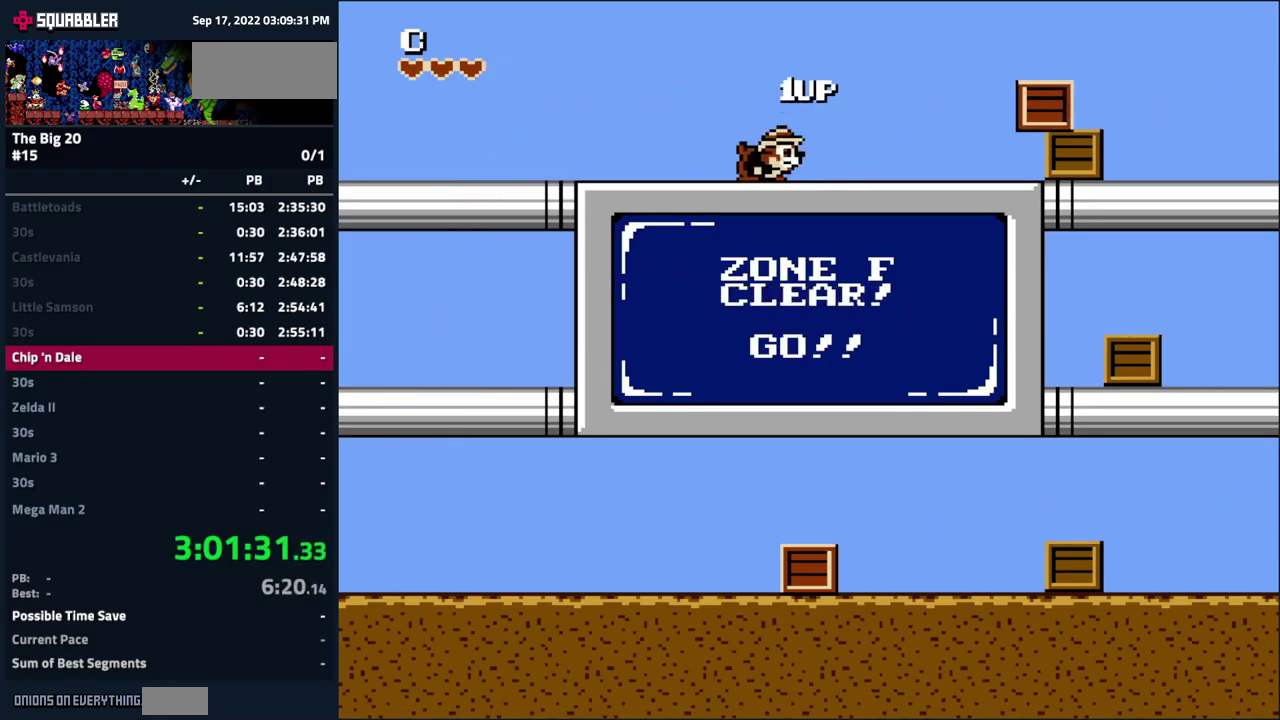
{"buttons": ["DPAD_DOWN"], "events": [[216, "DPAD_DOWN", "down"], [283, "DPAD_DOWN", "up"], [350, "DPAD_DOWN", "down"], [433, "DPAD_DOWN", "up"], [483, "DPAD_DOWN", "down"]]}
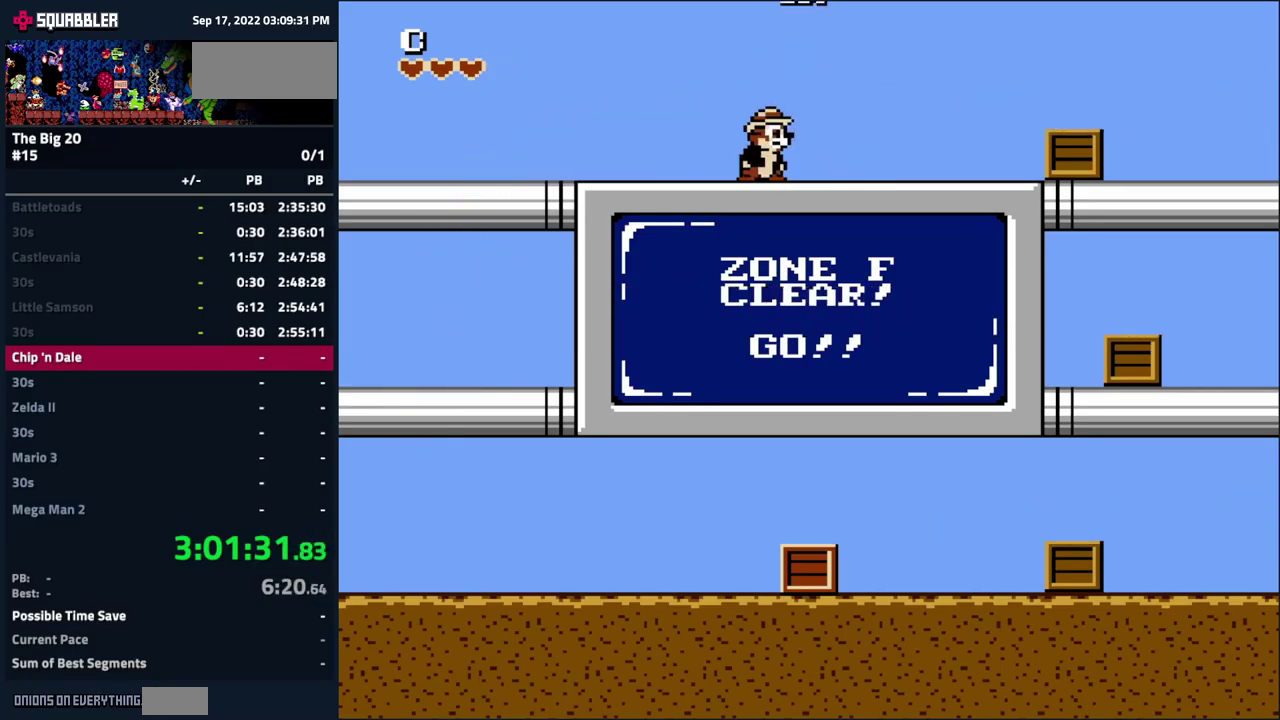
{"buttons": ["DPAD_DOWN"], "events": [[83, "DPAD_DOWN", "up"], [133, "DPAD_DOWN", "down"], [250, "DPAD_DOWN", "up"], [300, "DPAD_DOWN", "down"], [383, "DPAD_DOWN", "up"], [433, "DPAD_DOWN", "down"]]}
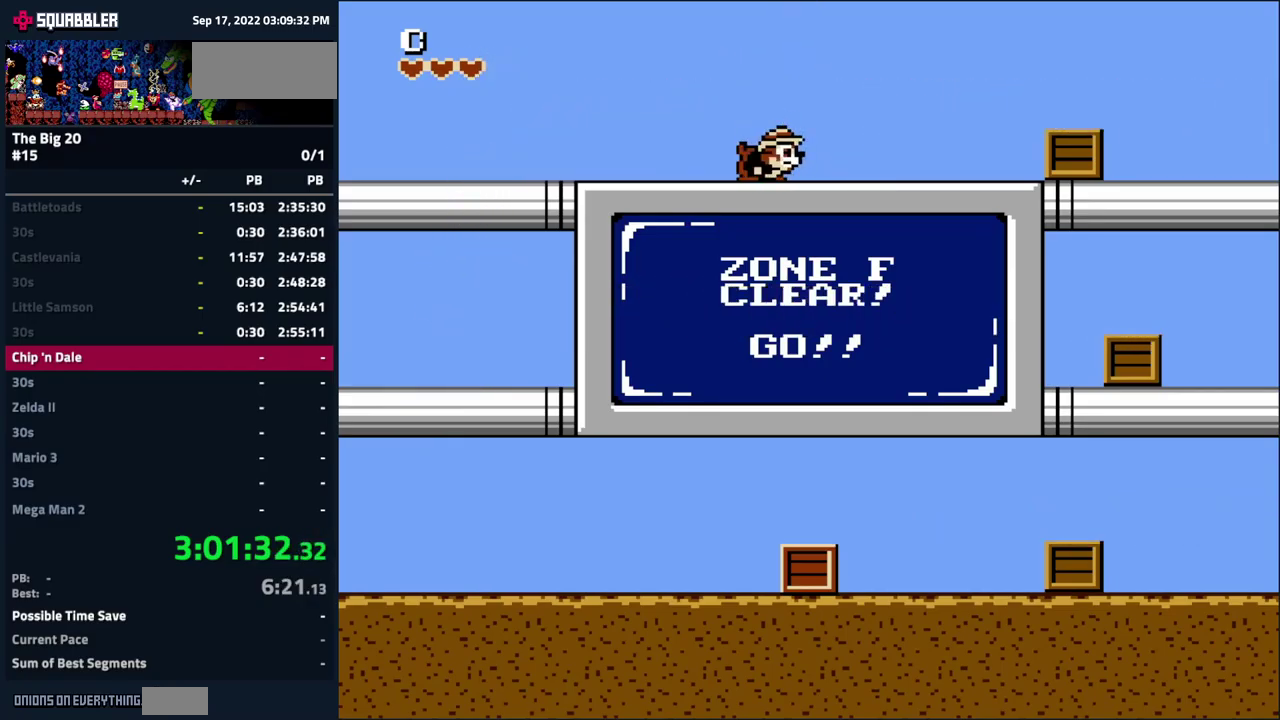
{"buttons": [], "events": [[200, "DPAD_DOWN", "up"], [250, "DPAD_DOWN", "down"], [333, "DPAD_DOWN", "up"], [400, "DPAD_DOWN", "down"], [500, "DPAD_DOWN", "up"]]}
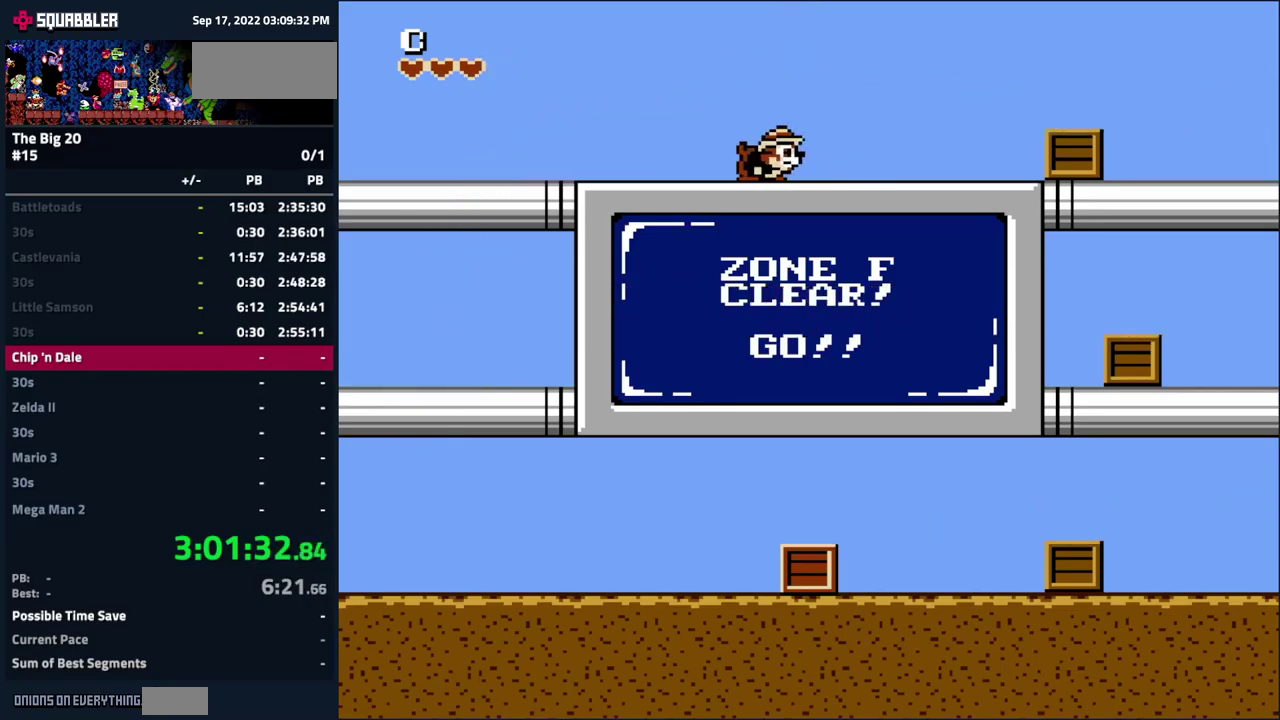
{"buttons": [], "events": [[66, "DPAD_DOWN", "down"], [150, "DPAD_DOWN", "up"], [216, "DPAD_DOWN", "down"], [316, "DPAD_DOWN", "up"], [383, "DPAD_DOWN", "down"], [500, "DPAD_DOWN", "up"]]}
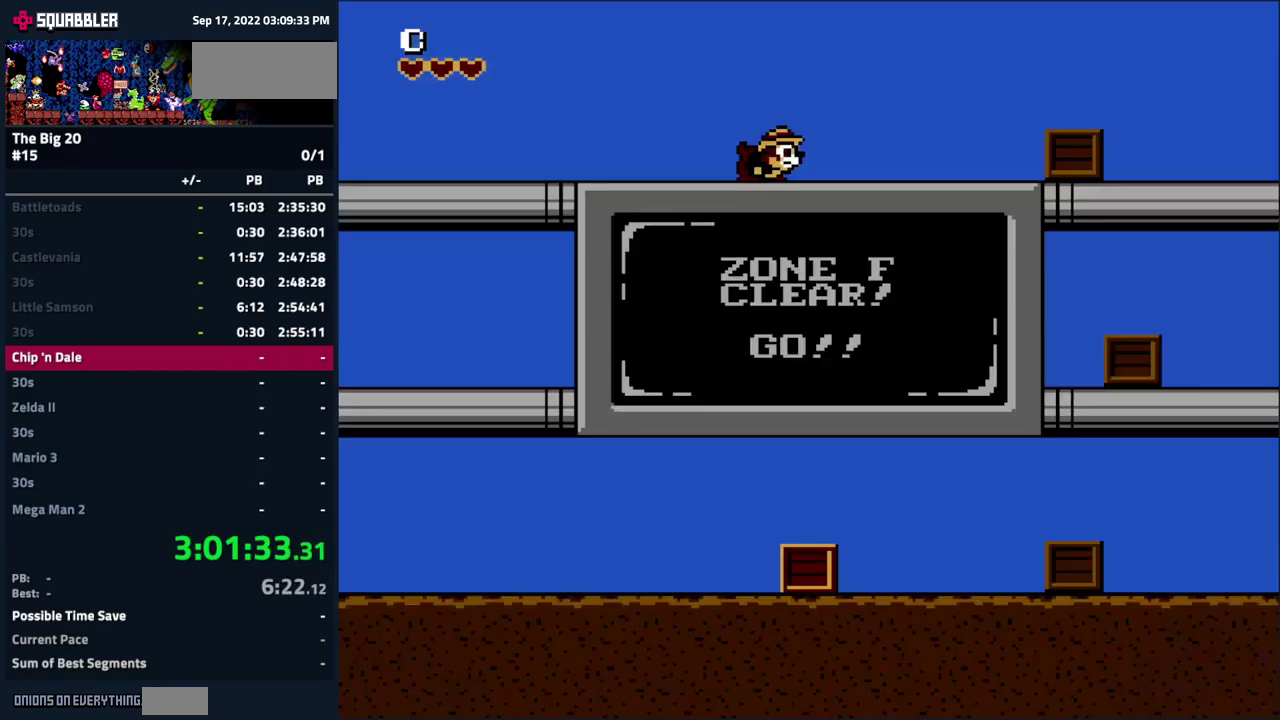
{"buttons": [], "events": []}
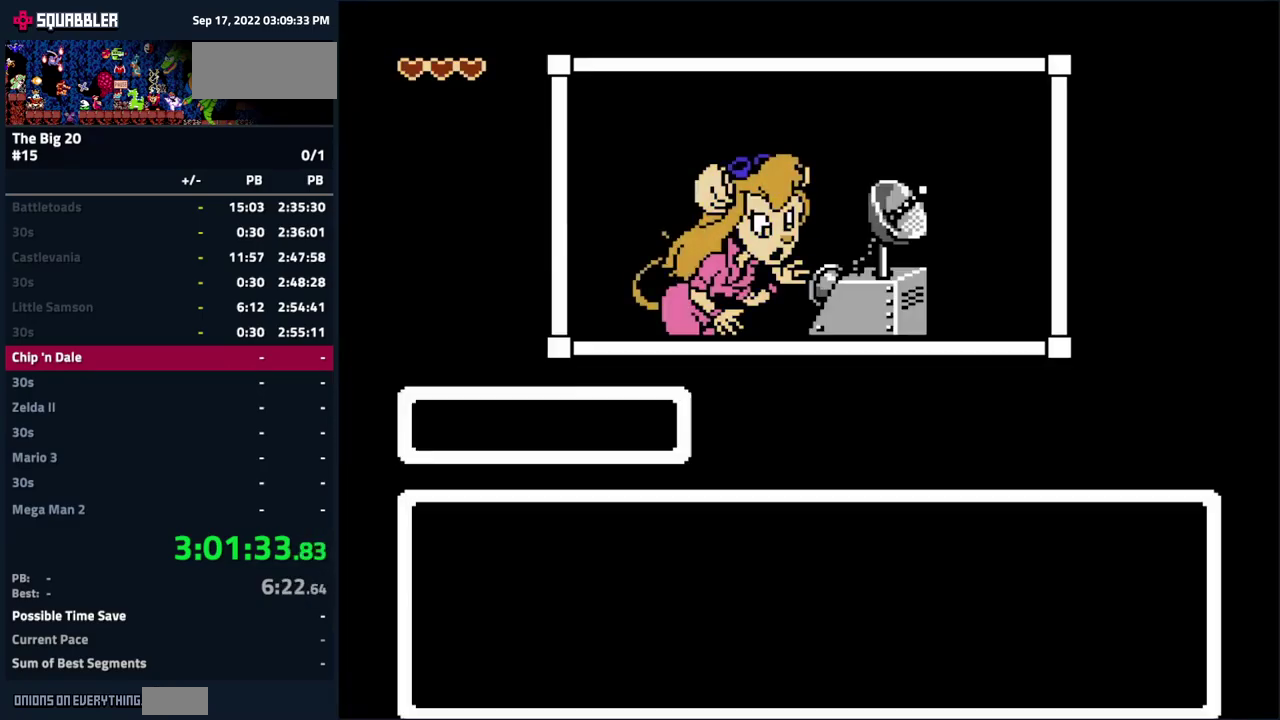
{"buttons": [], "events": [[300, "START", "down"], [450, "START", "up"]]}
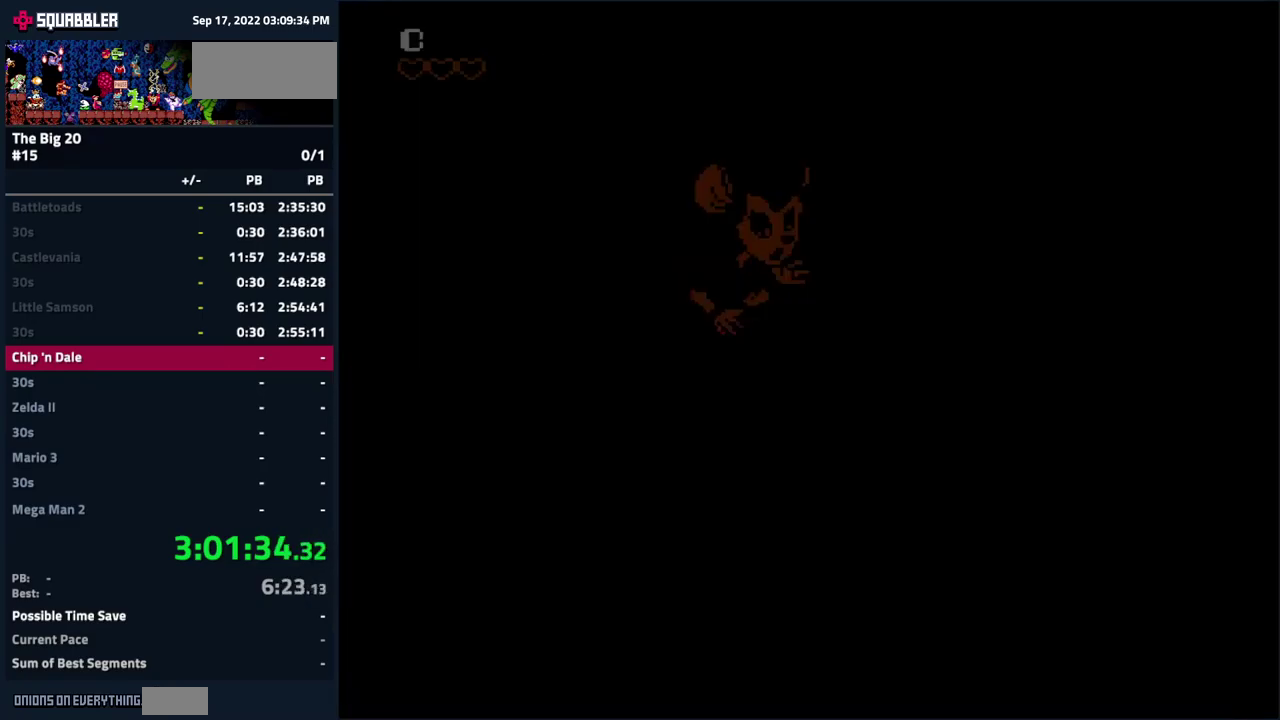
{"buttons": [], "events": []}
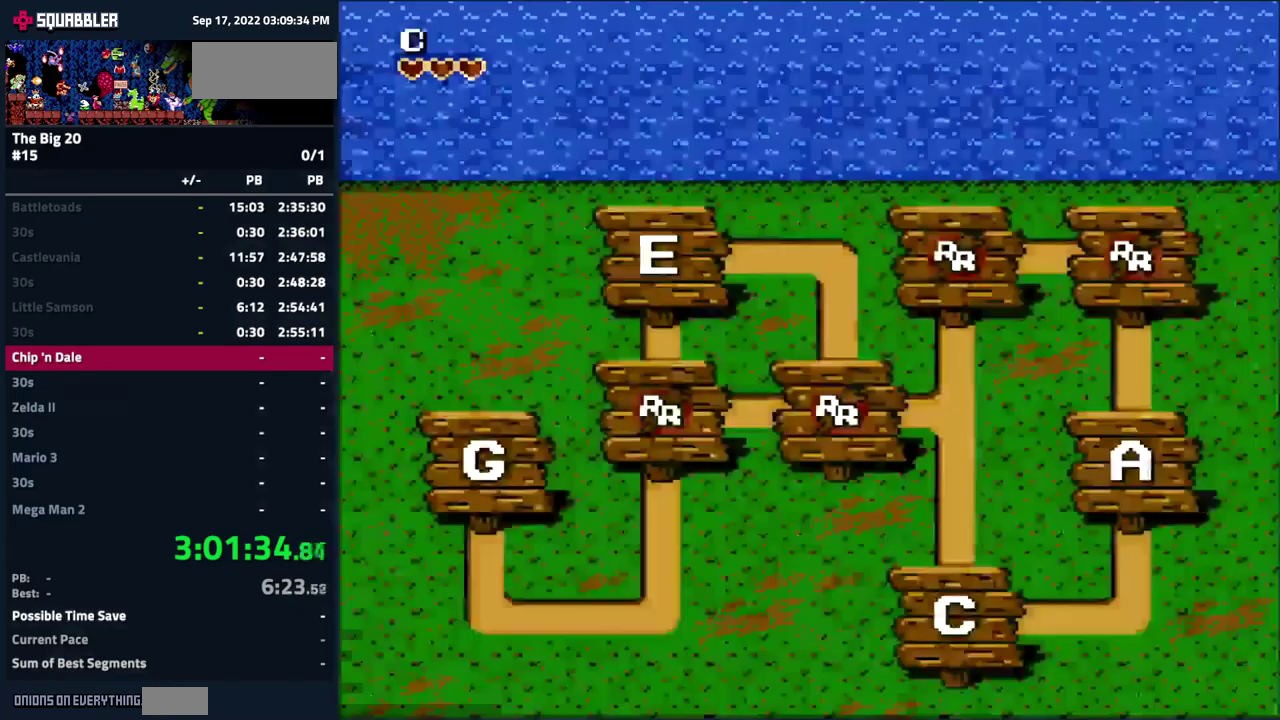
{"buttons": [], "events": [[350, "DPAD_DOWN", "down"], [483, "DPAD_DOWN", "up"]]}
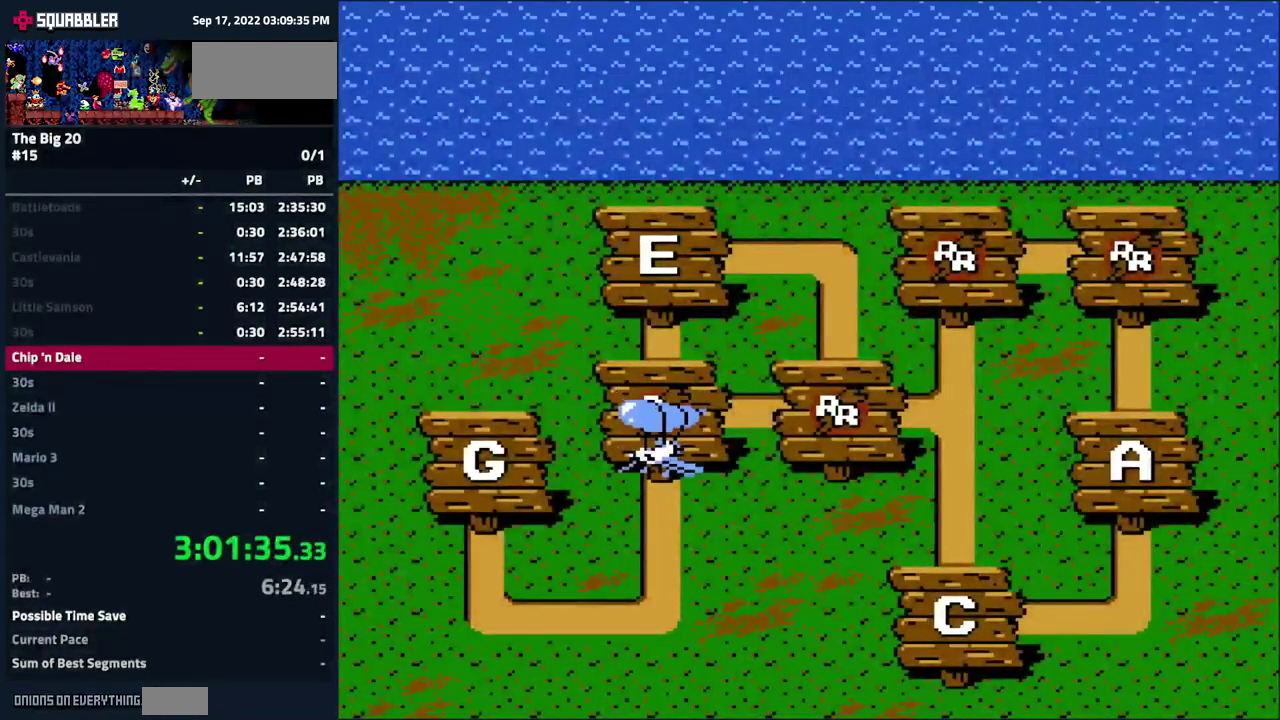
{"buttons": [], "events": []}
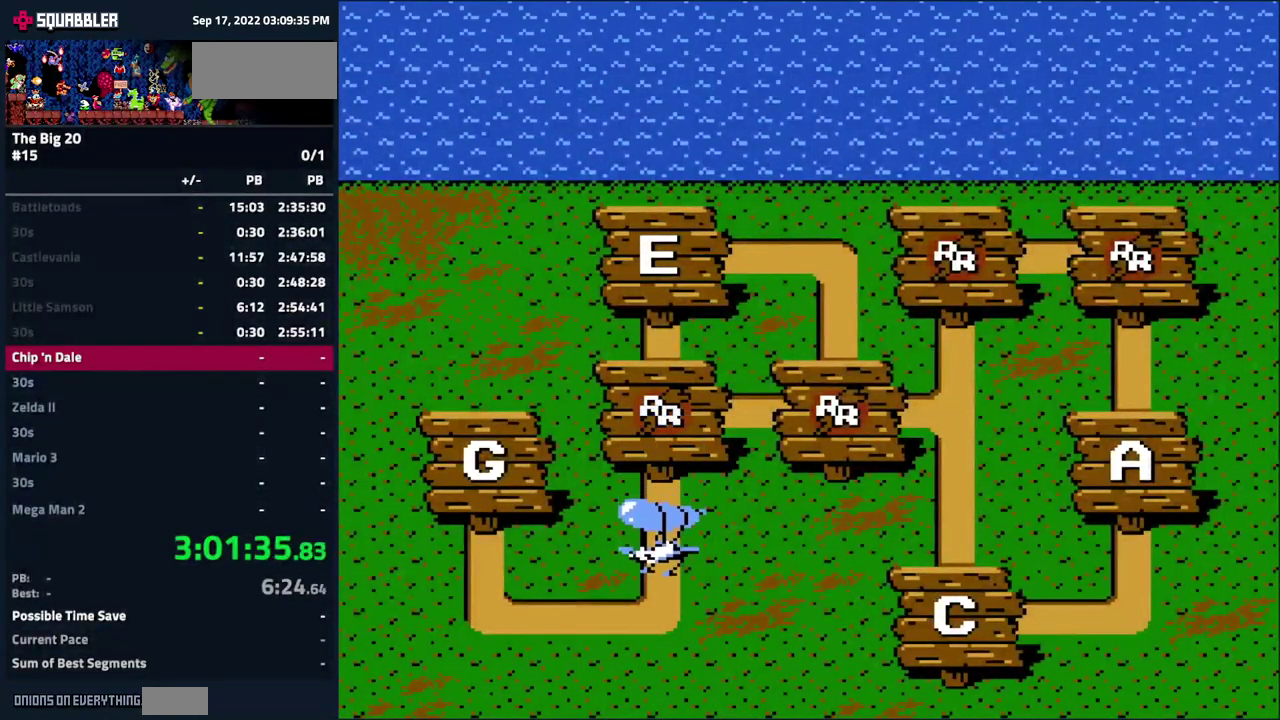
{"buttons": [], "events": []}
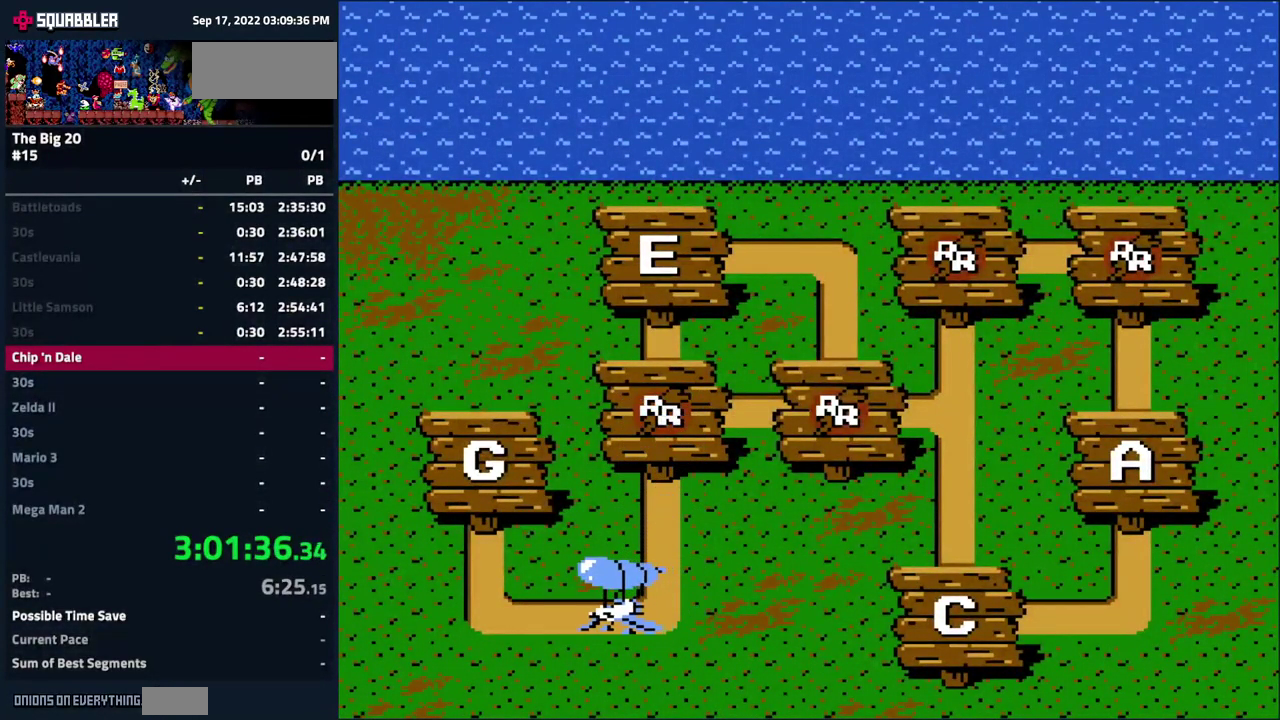
{"buttons": [], "events": []}
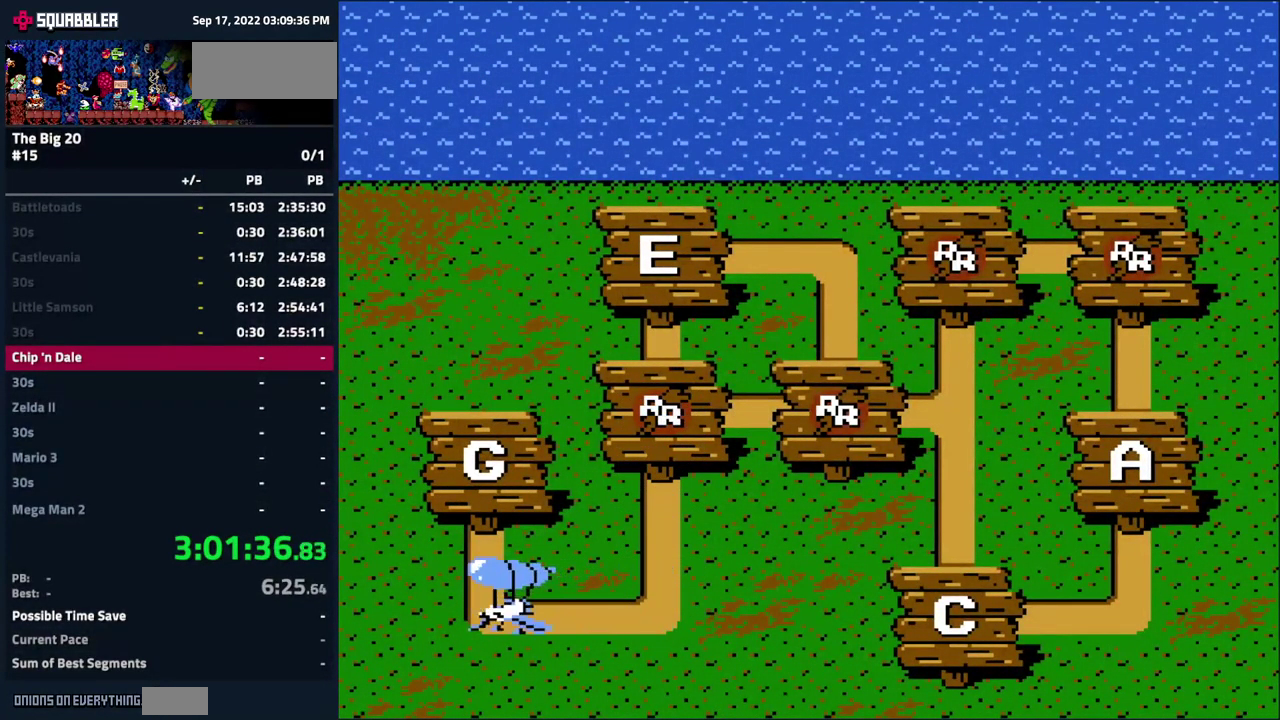
{"buttons": [], "events": []}
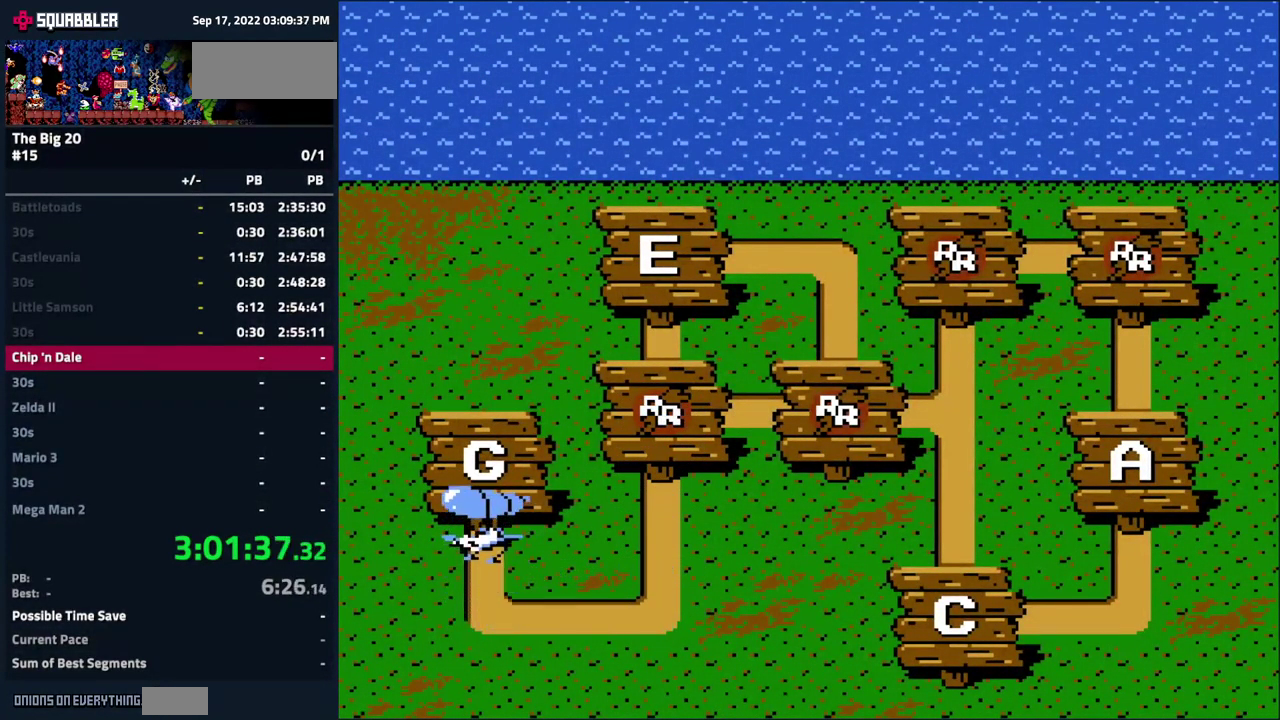
{"buttons": [], "events": []}
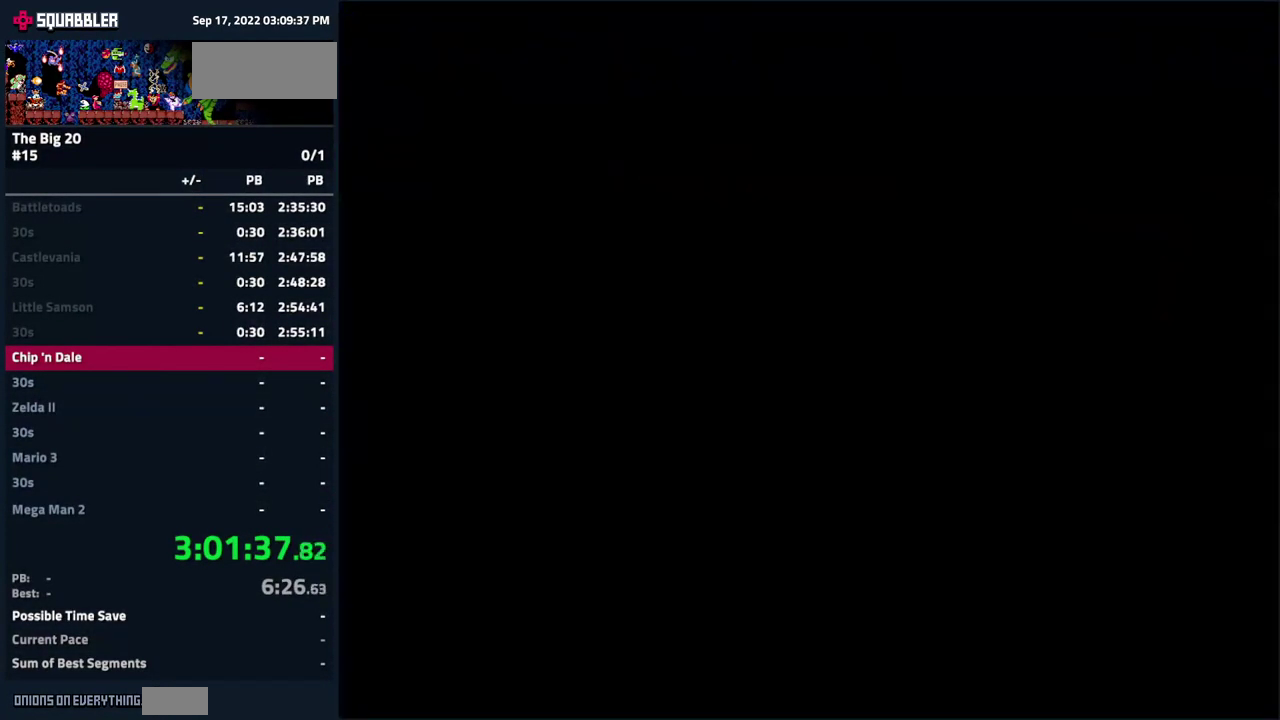
{"buttons": ["DPAD_RIGHT"], "events": [[17, "DPAD_RIGHT", "down"]]}
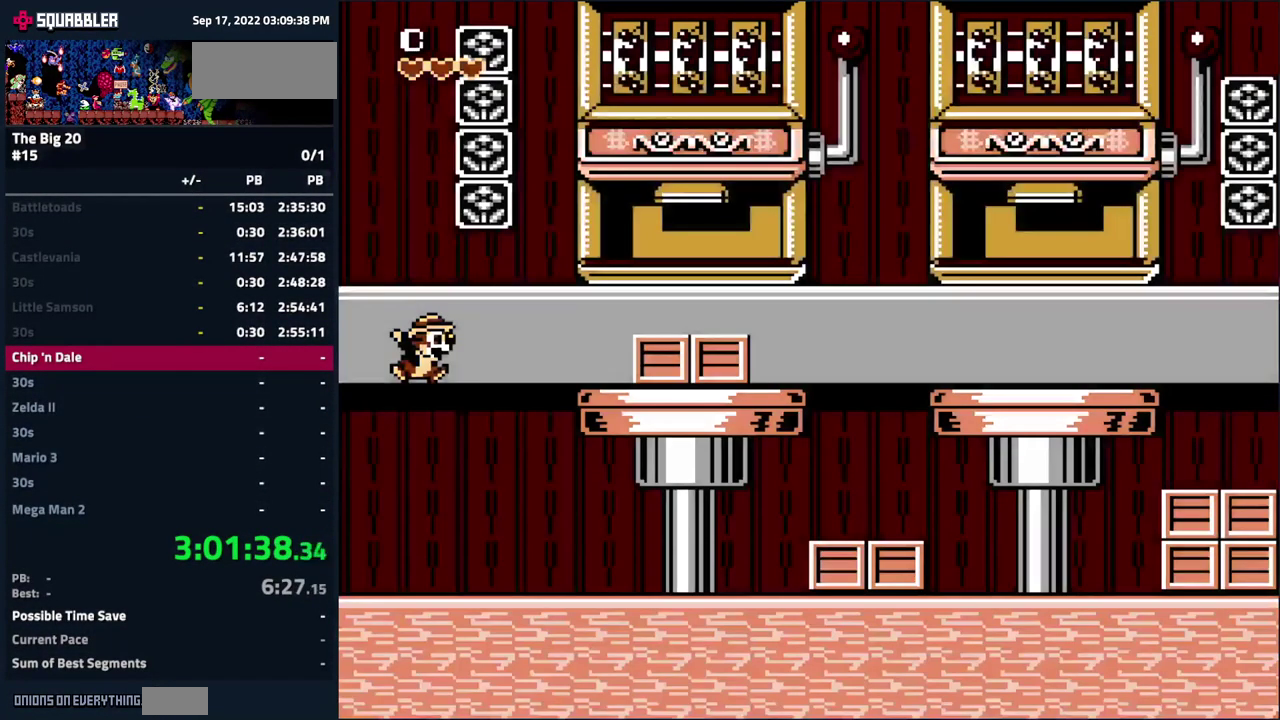
{"buttons": ["DPAD_RIGHT"], "events": []}
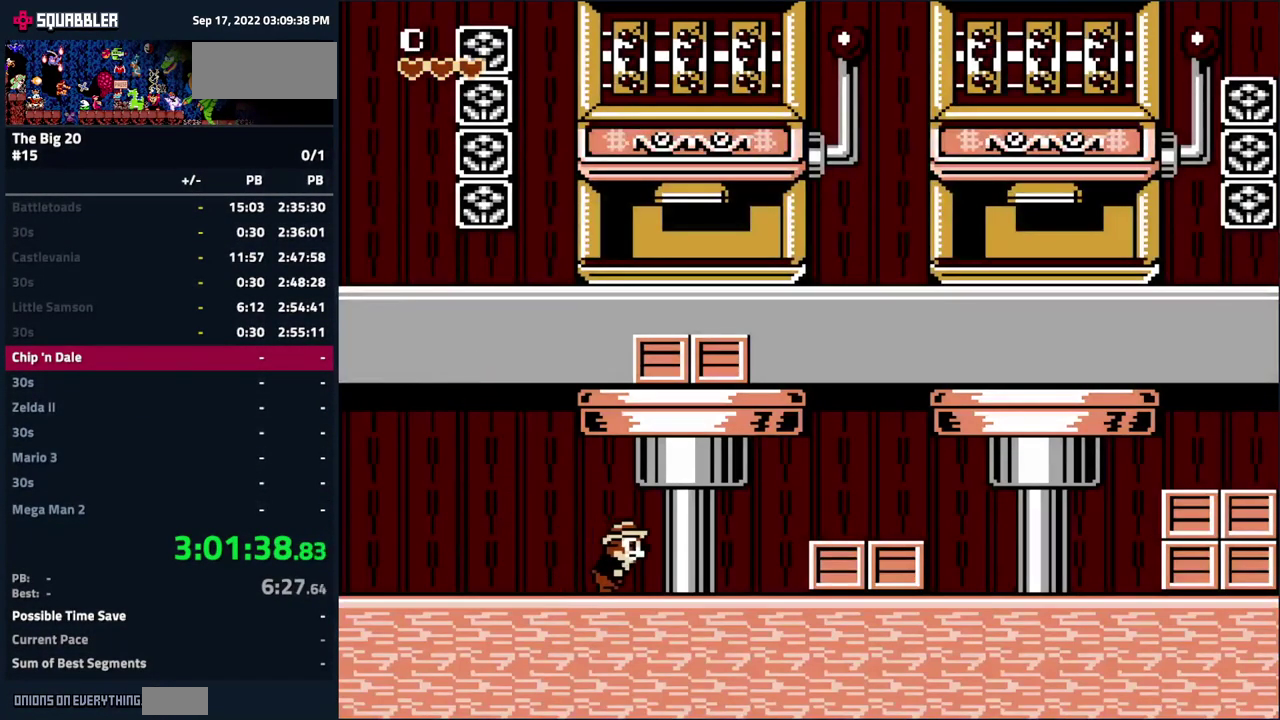
{"buttons": ["DPAD_RIGHT"], "events": [[400, "B", "down"], [483, "B", "up"]]}
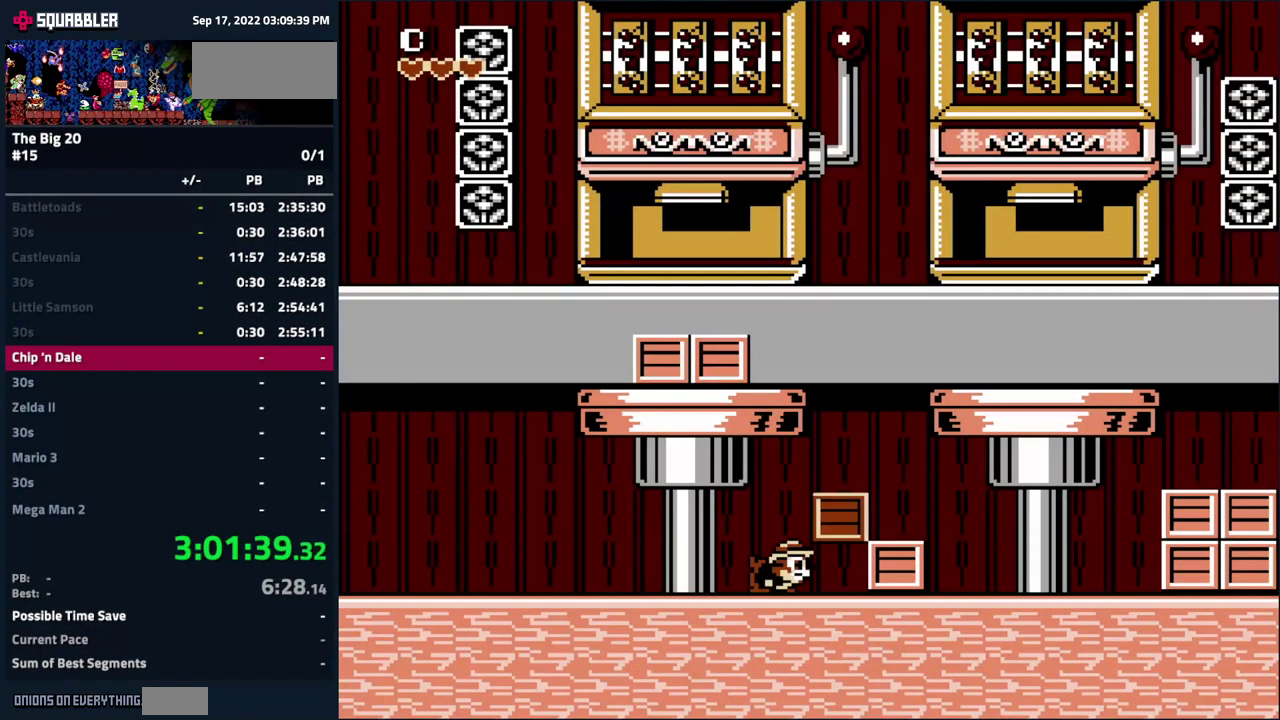
{"buttons": ["DPAD_RIGHT"], "events": [[133, "A", "down"], [217, "A", "up"]]}
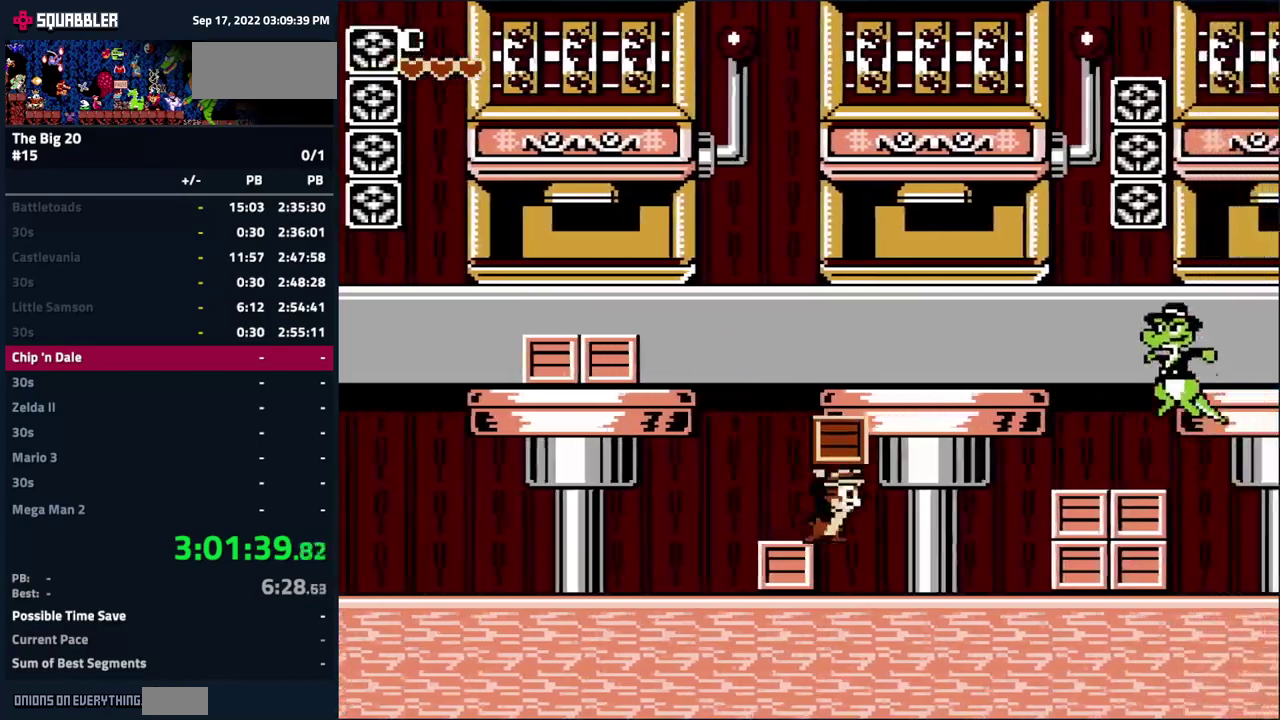
{"buttons": ["DPAD_RIGHT"], "events": [[200, "DPAD_RIGHT", "up"], [400, "DPAD_RIGHT", "down"]]}
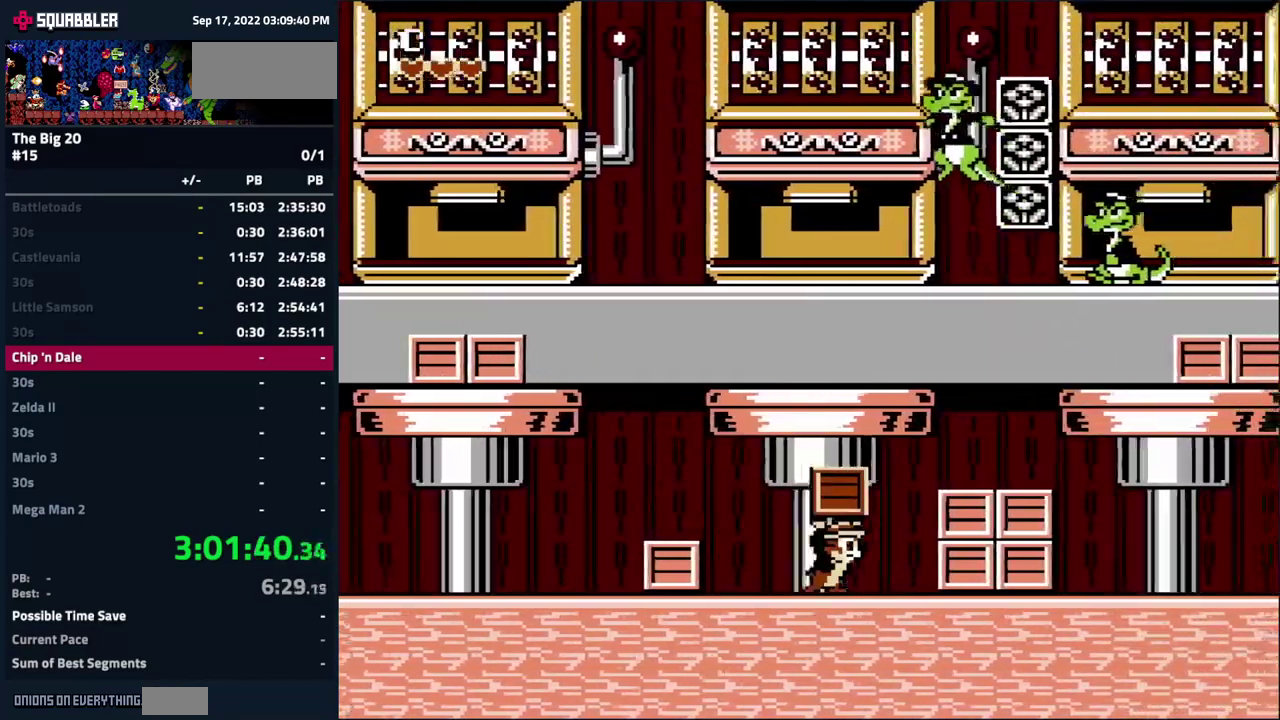
{"buttons": ["DPAD_RIGHT"], "events": []}
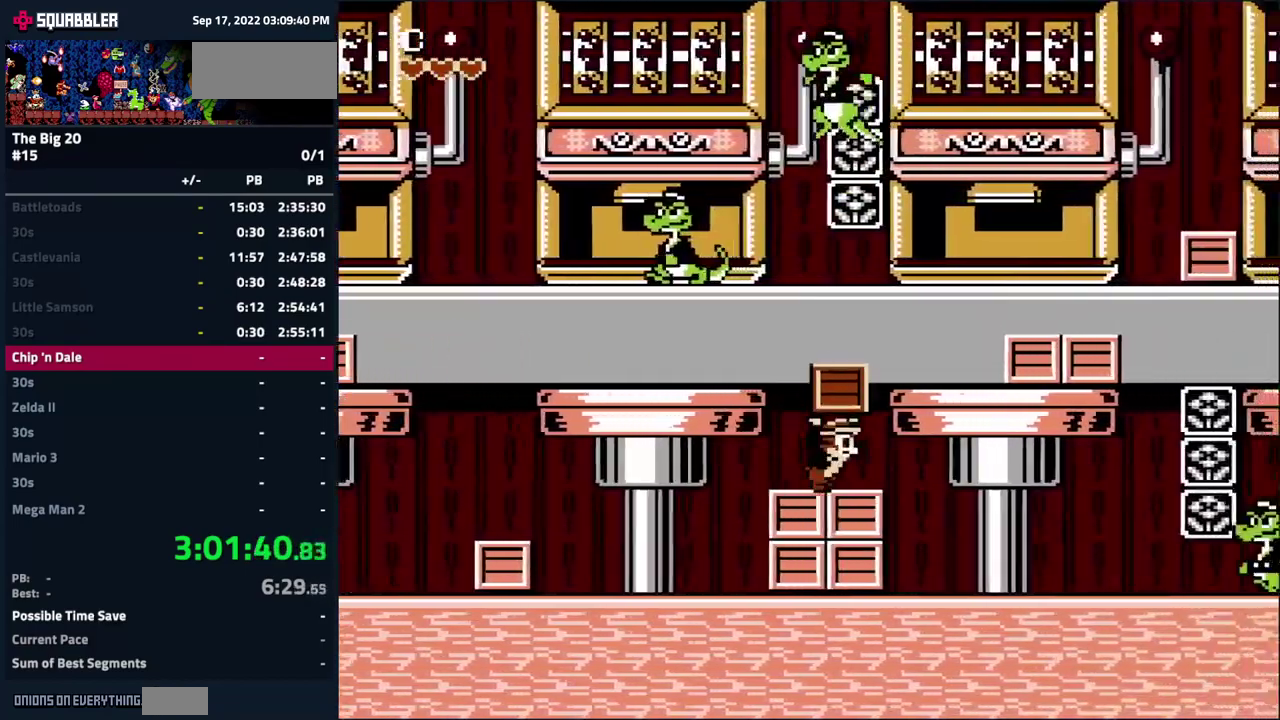
{"buttons": ["B"], "events": [[400, "B", "down"], [484, "DPAD_RIGHT", "up"]]}
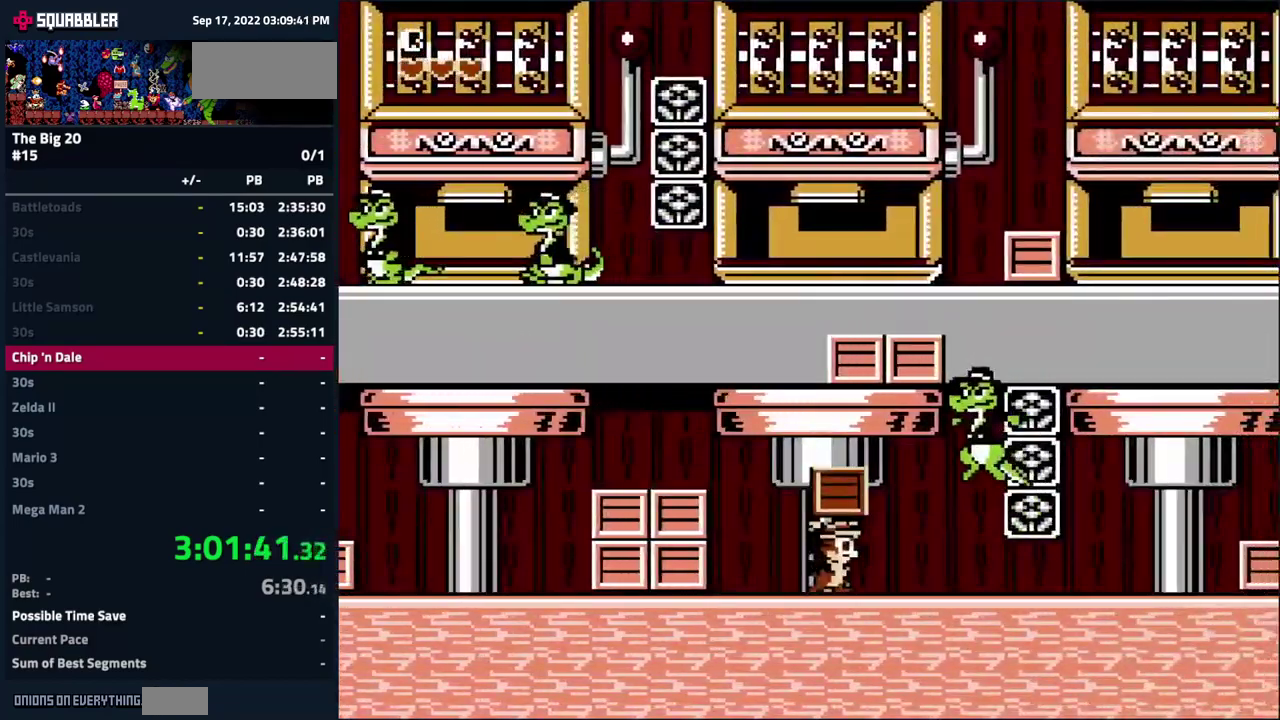
{"buttons": ["DPAD_RIGHT"], "events": [[17, "B", "up"], [84, "DPAD_LEFT", "down"], [384, "B", "down"], [467, "DPAD_LEFT", "up"], [500, "B", "up"], [500, "DPAD_RIGHT", "down"]]}
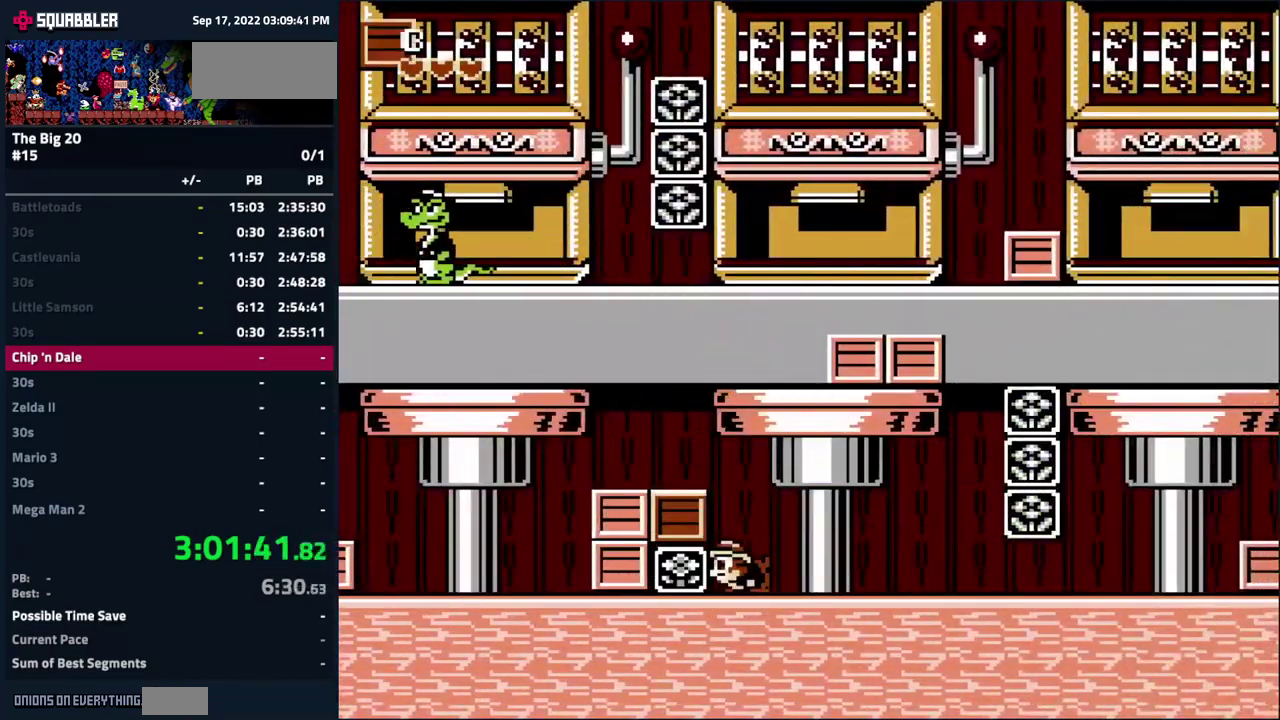
{"buttons": ["DPAD_RIGHT"], "events": []}
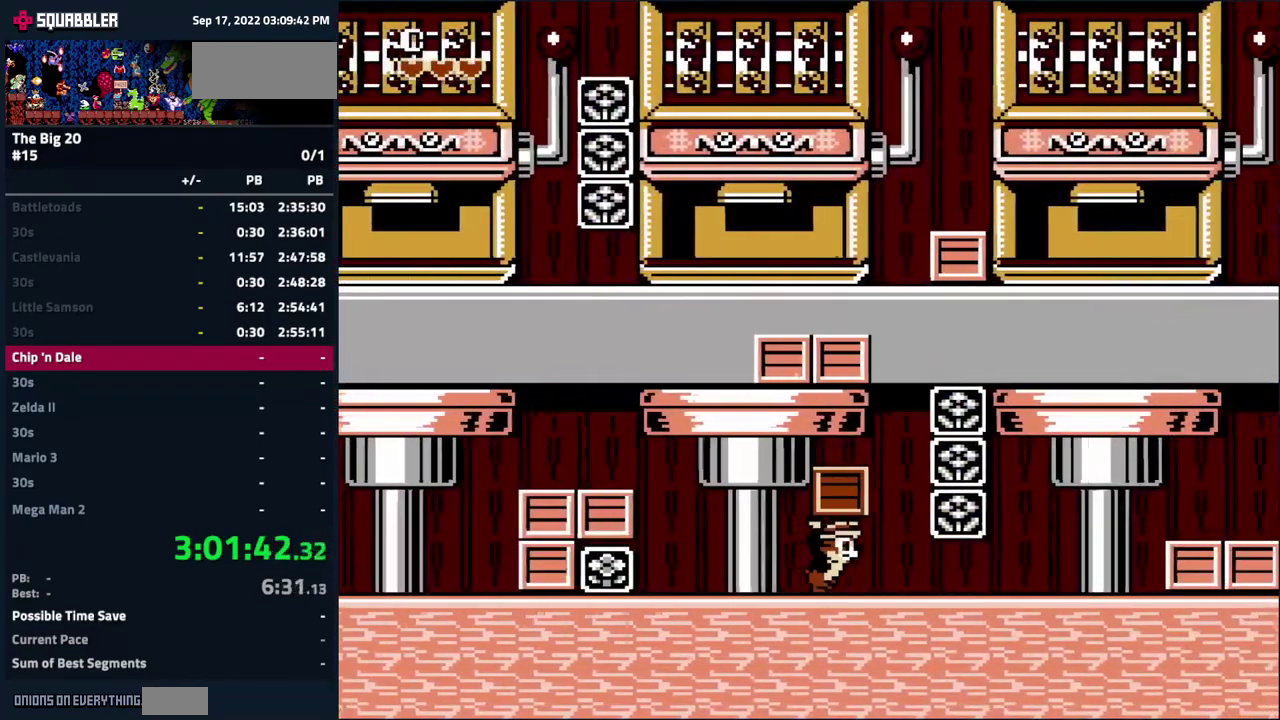
{"buttons": ["DPAD_RIGHT"], "events": []}